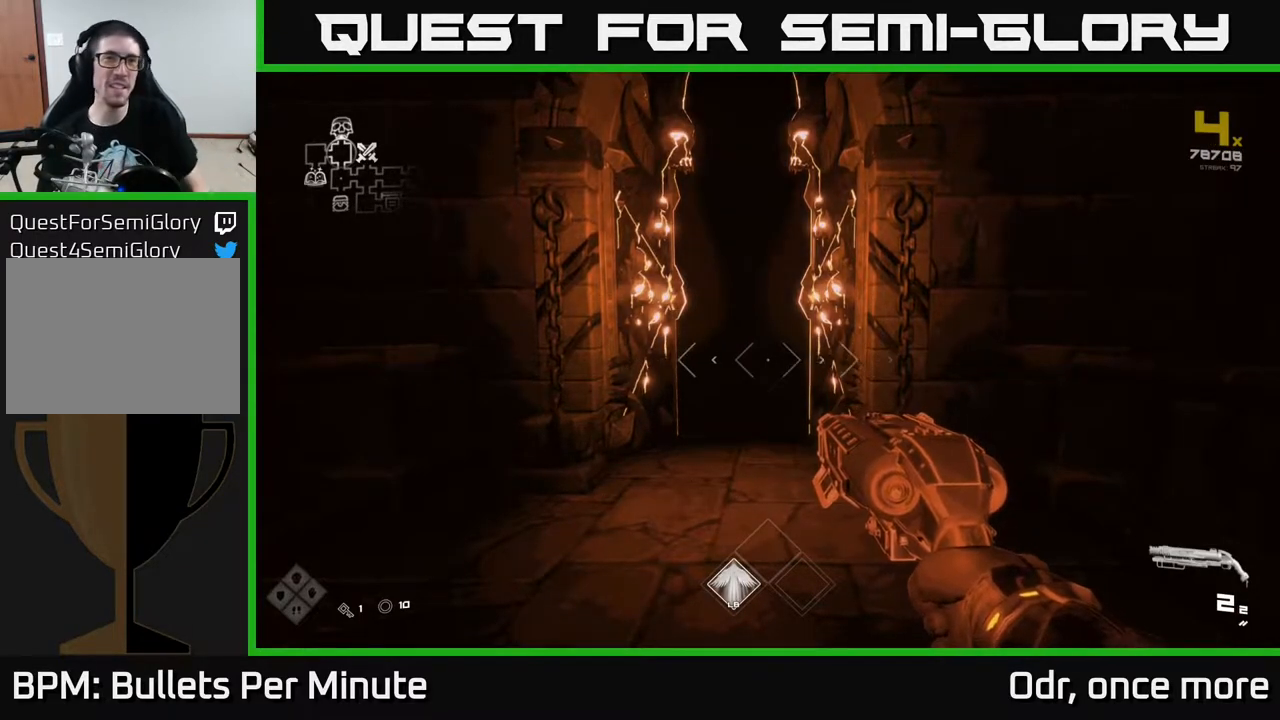
Gameplay with a controller (Xbox layout); each line is a JSON object with the inputs held at the frame after it. "events" lists button and stick changes between this image and that frame as [ms after this image, input, new state], when the widget could be followed in between.
{"buttons": [], "left_stick": "up", "right_stick": "center", "events": [[200, "left_stick", "up"]]}
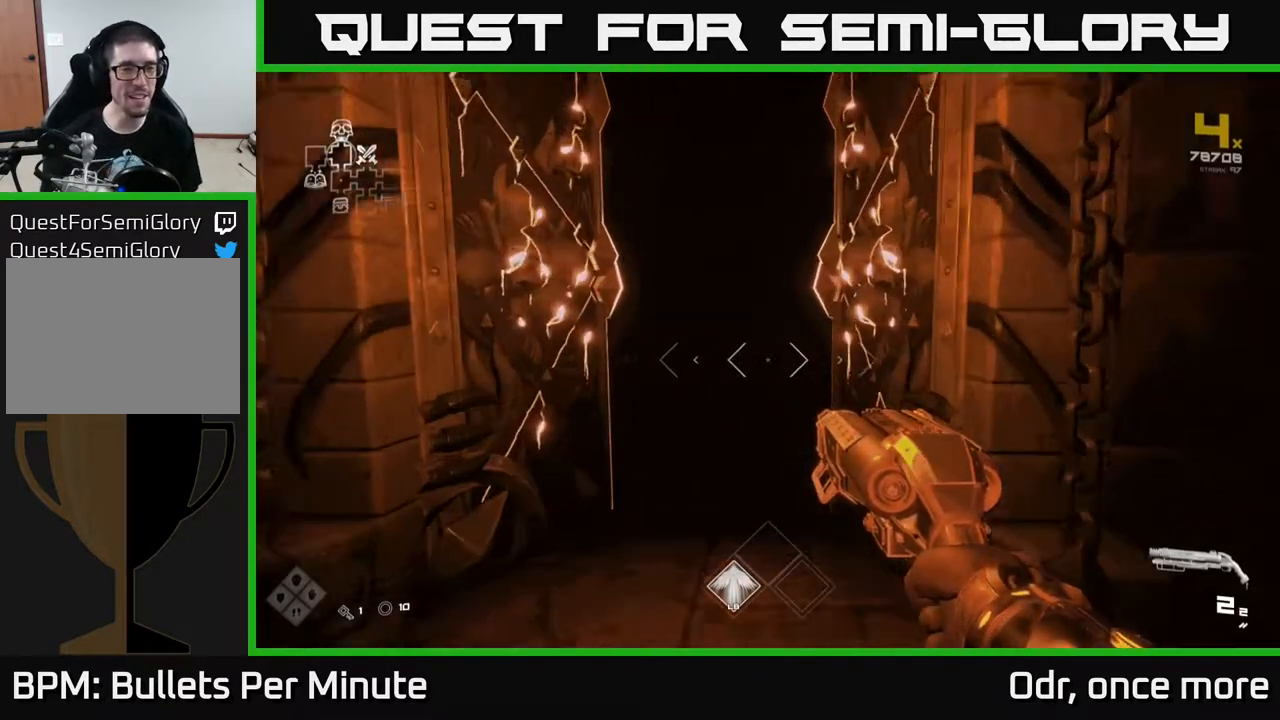
{"buttons": [], "left_stick": "up", "right_stick": "center", "events": []}
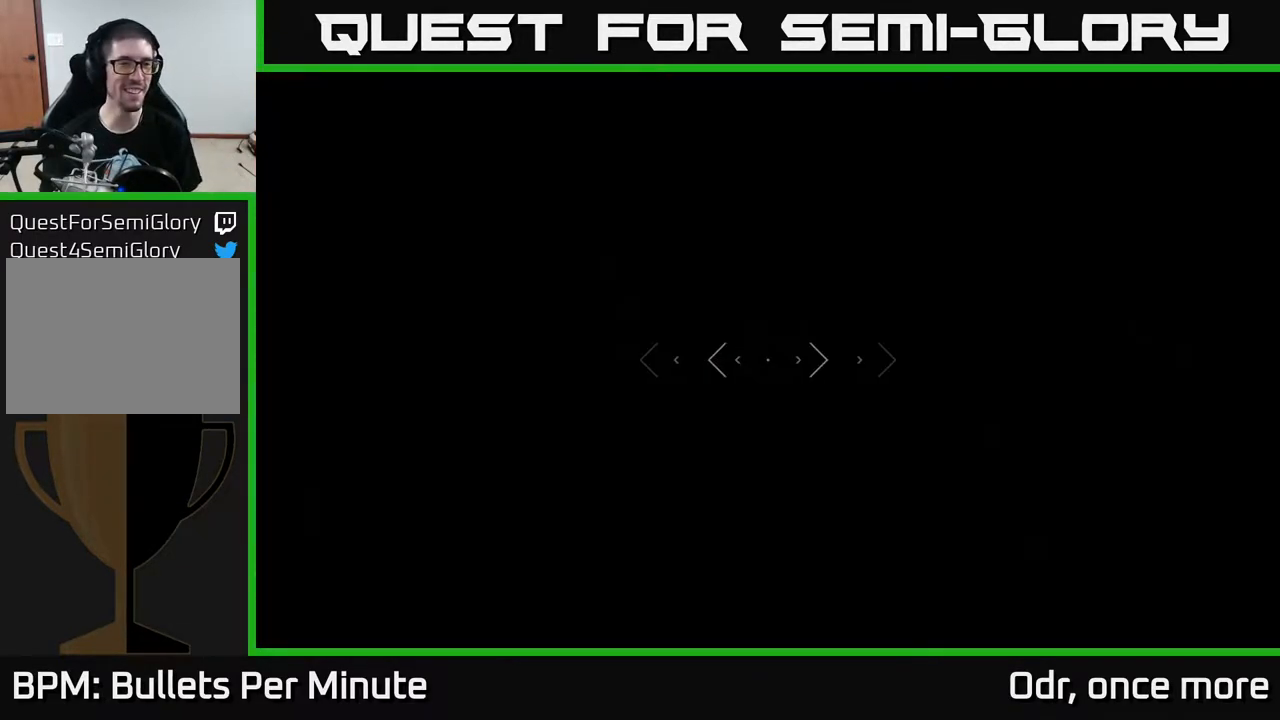
{"buttons": [], "left_stick": "up", "right_stick": "center", "events": []}
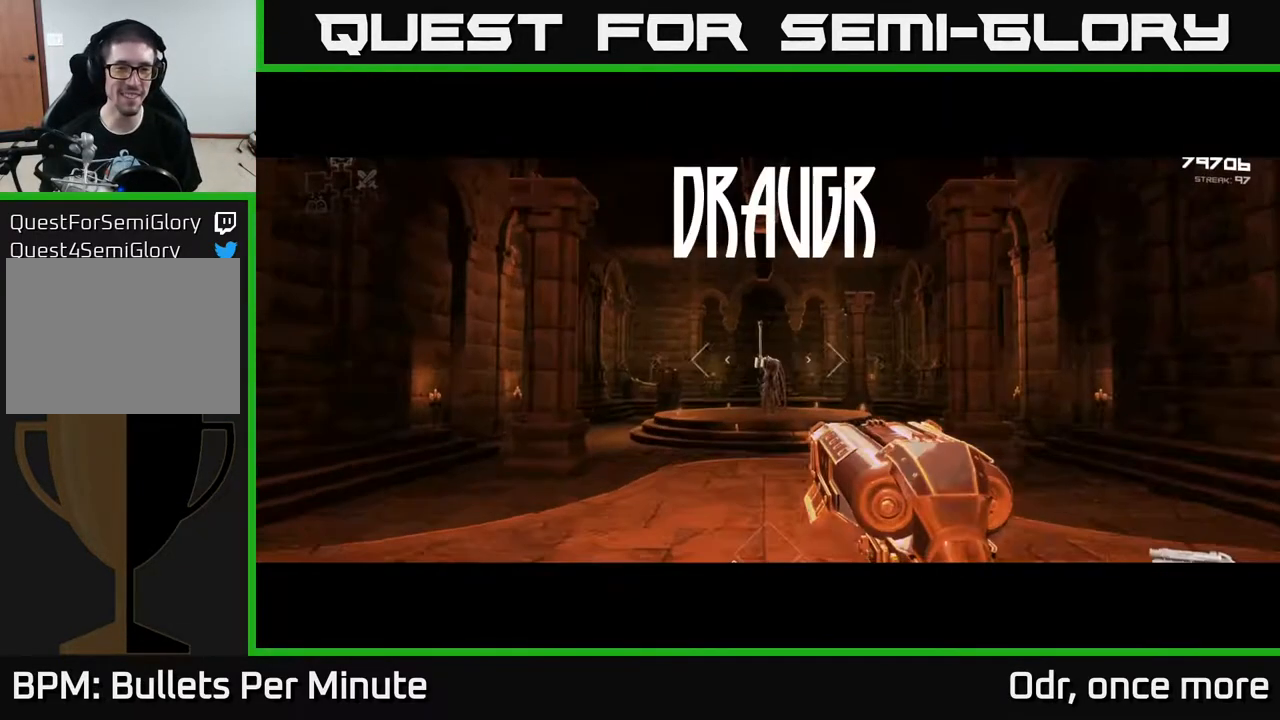
{"buttons": [], "left_stick": "up", "right_stick": "center", "events": []}
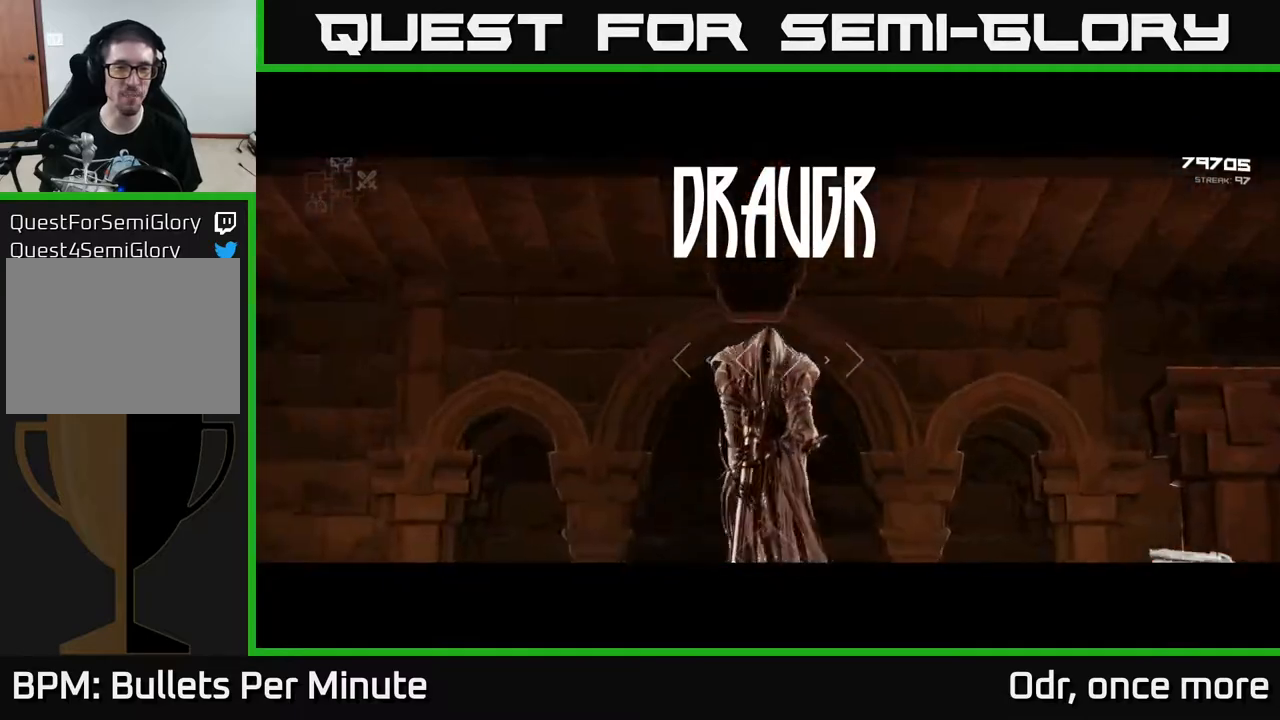
{"buttons": [], "left_stick": "up", "right_stick": "center", "events": [[50, "L1", "down"], [183, "L1", "up"]]}
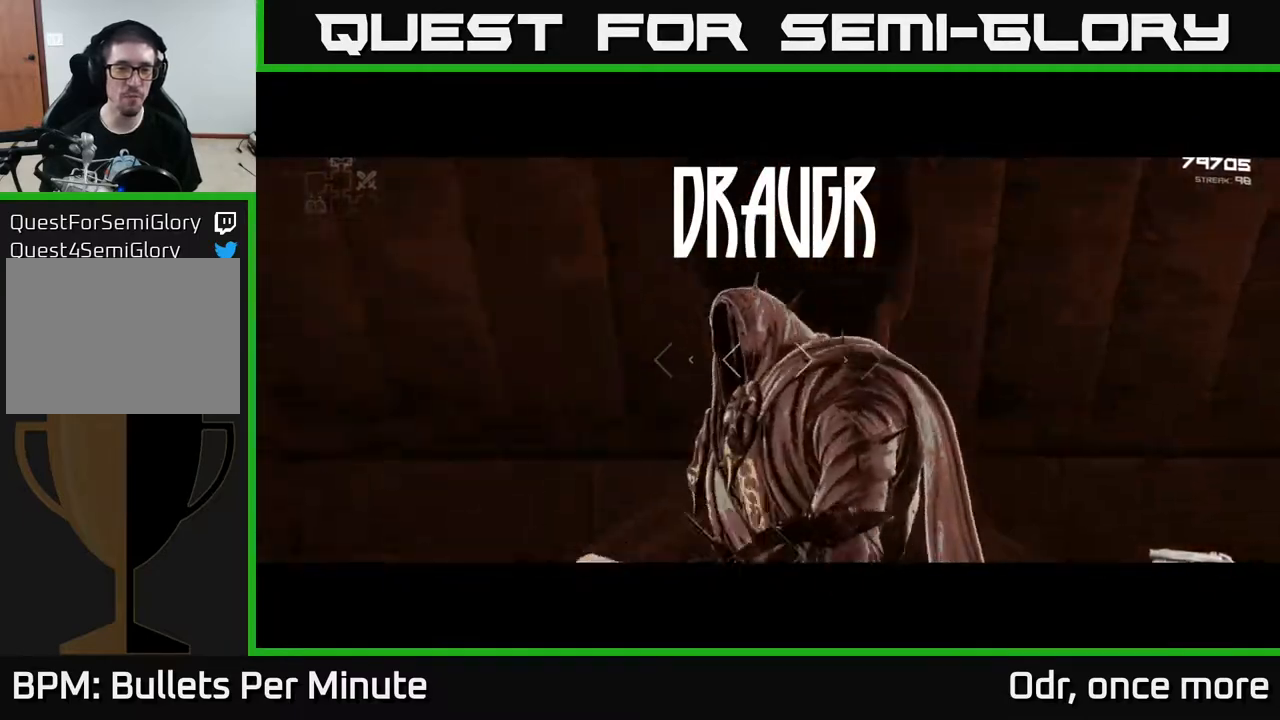
{"buttons": ["R2"], "left_stick": "center", "right_stick": "center", "events": [[167, "R2", "down"], [217, "left_stick", "center"], [283, "R2", "up"], [483, "R2", "down"]]}
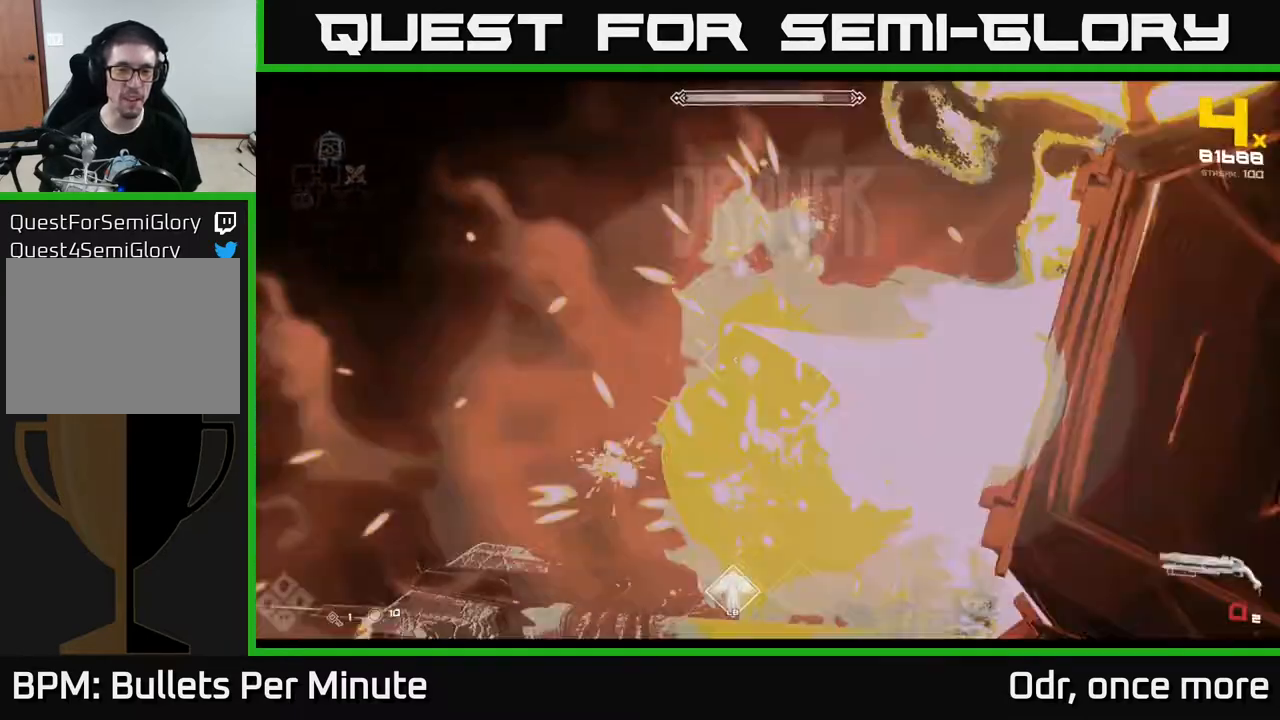
{"buttons": [], "left_stick": "down", "right_stick": "center", "events": [[100, "R2", "up"], [250, "left_stick", "down"], [300, "R1", "down"], [450, "R1", "up"]]}
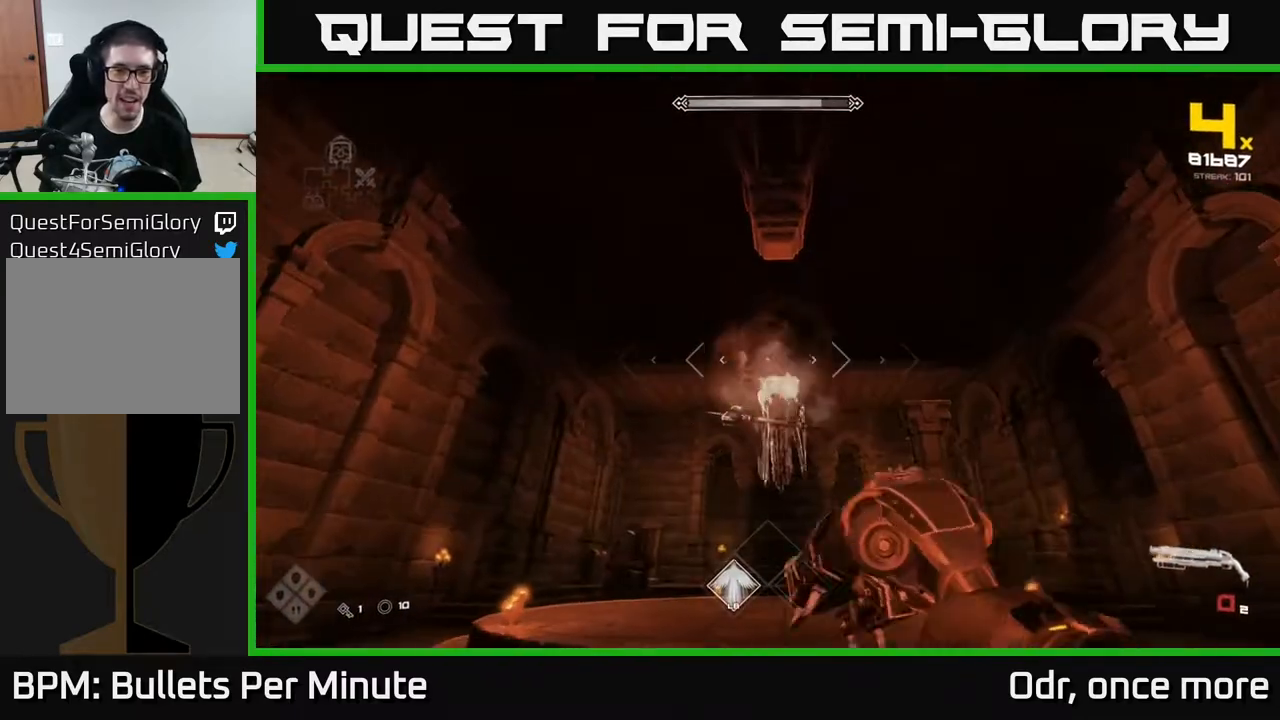
{"buttons": [], "left_stick": "up", "right_stick": "center", "events": [[17, "left_stick", "center"], [117, "R1", "down"], [200, "left_stick", "up"], [300, "R1", "up"]]}
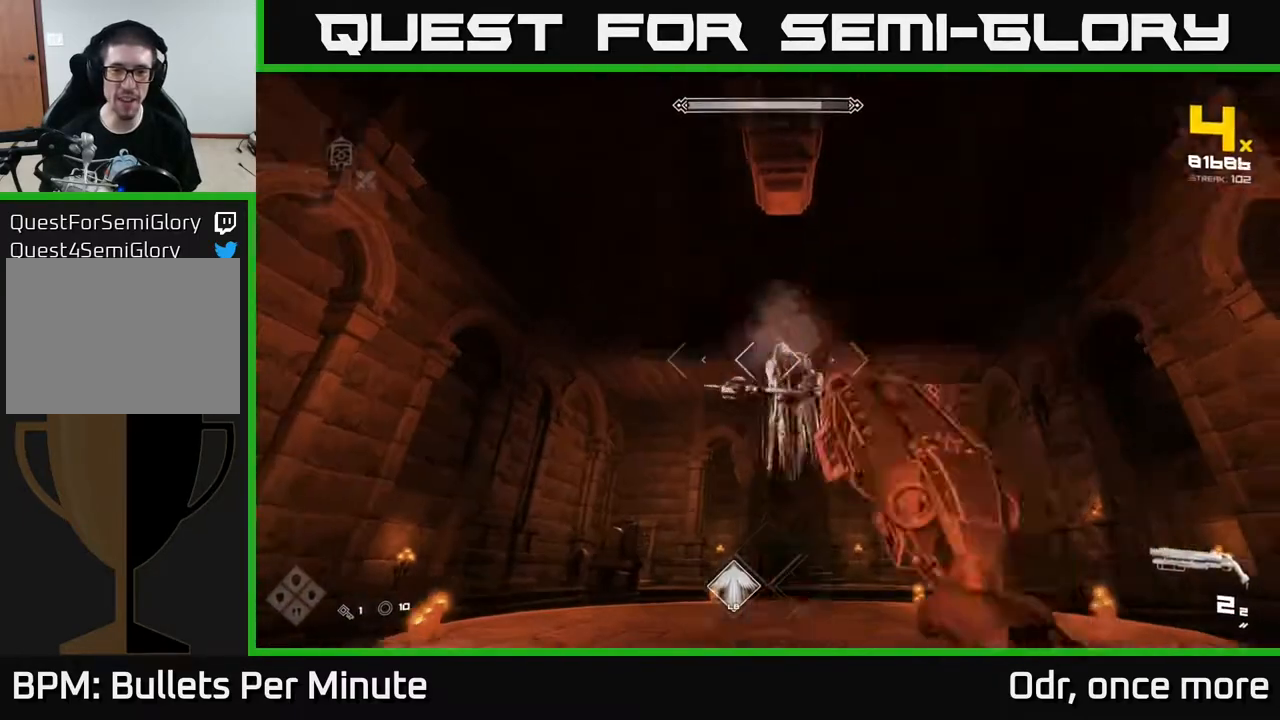
{"buttons": [], "left_stick": "center", "right_stick": "center", "events": [[33, "R2", "down"], [83, "left_stick", "center"], [200, "R2", "up"], [233, "left_stick", "down"], [350, "R2", "down"], [383, "left_stick", "center"], [450, "R2", "up"]]}
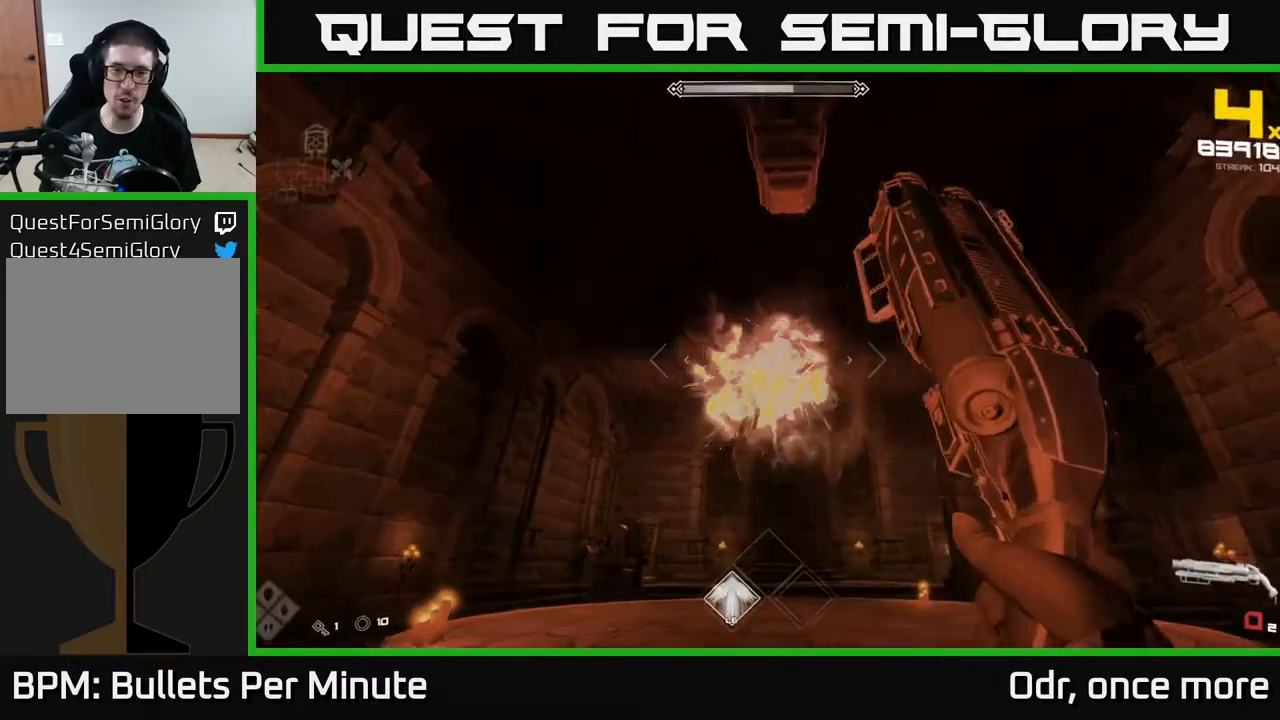
{"buttons": ["R1"], "left_stick": "center", "right_stick": "center", "events": [[83, "left_stick", "down-left"], [183, "R1", "down"], [300, "left_stick", "center"], [317, "R1", "up"], [500, "R1", "down"]]}
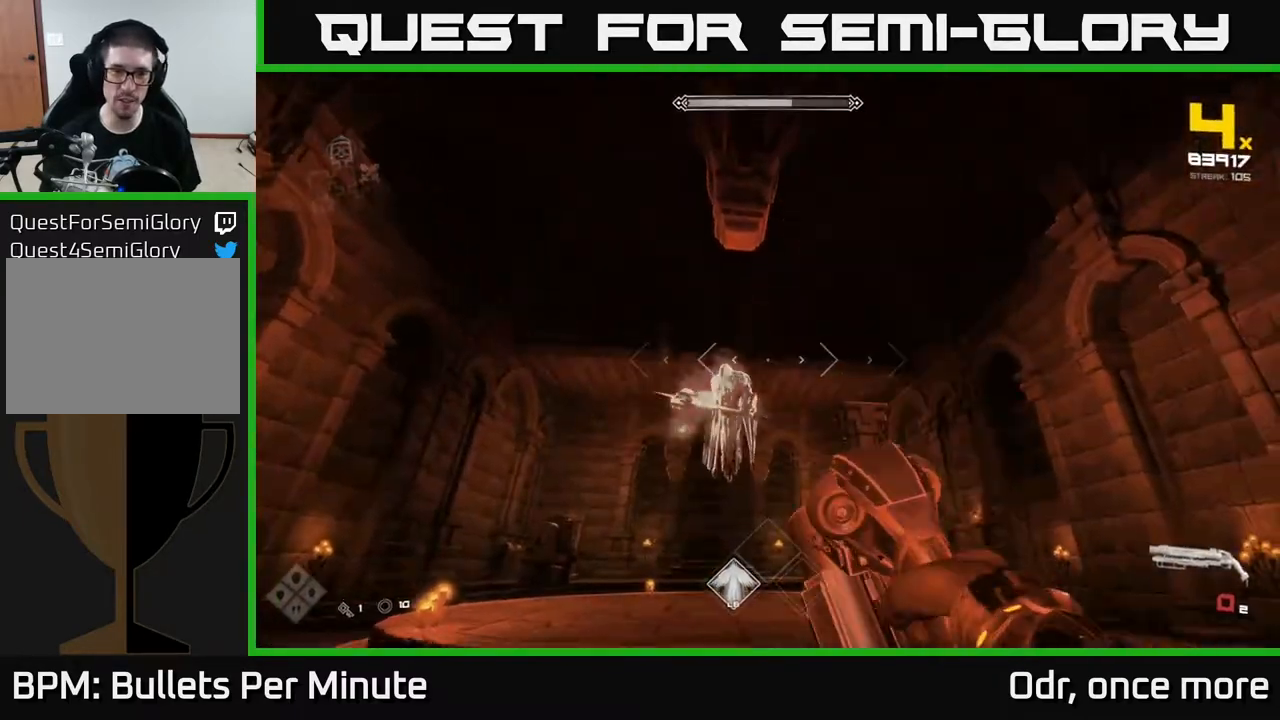
{"buttons": [], "left_stick": "center", "right_stick": "center", "events": [[100, "R1", "up"], [217, "left_stick", "up"], [367, "R2", "down"], [433, "left_stick", "center"], [500, "R2", "up"]]}
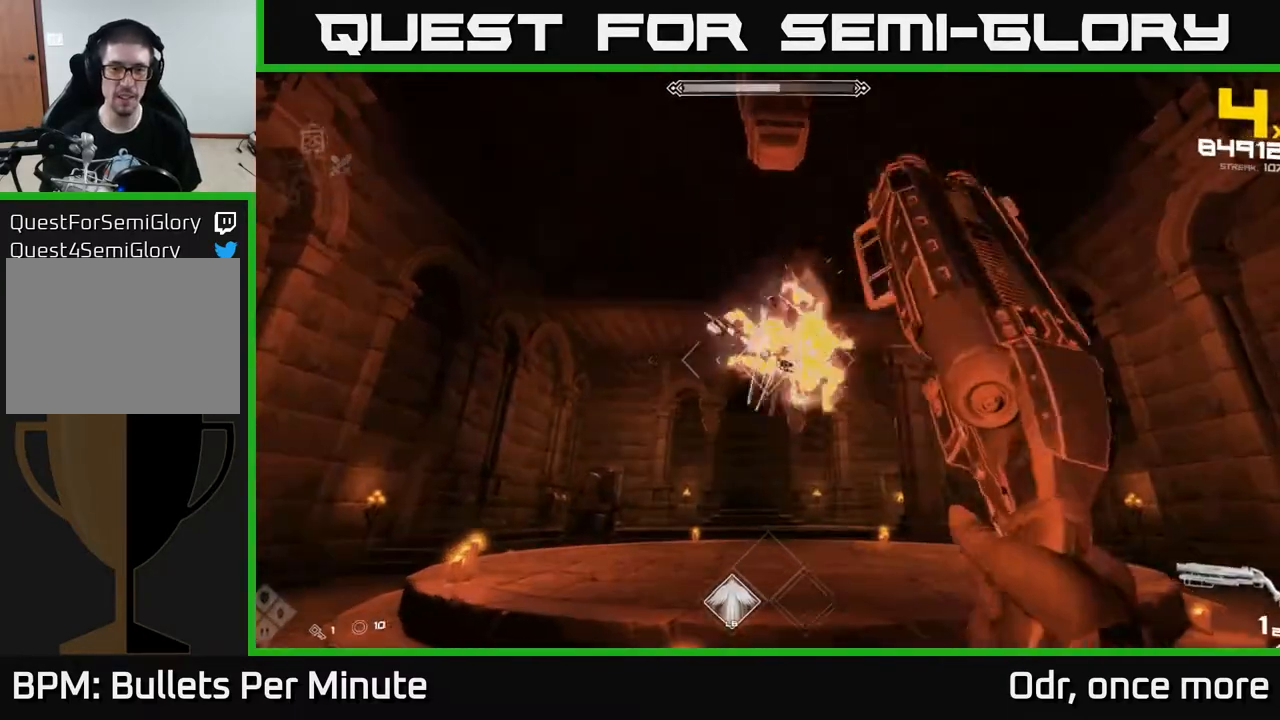
{"buttons": [], "left_stick": "left", "right_stick": "center", "events": [[183, "R2", "down"], [200, "left_stick", "up"], [200, "right_stick", "up-left"], [267, "right_stick", "center"], [333, "R2", "up"], [350, "left_stick", "center"], [450, "left_stick", "left"]]}
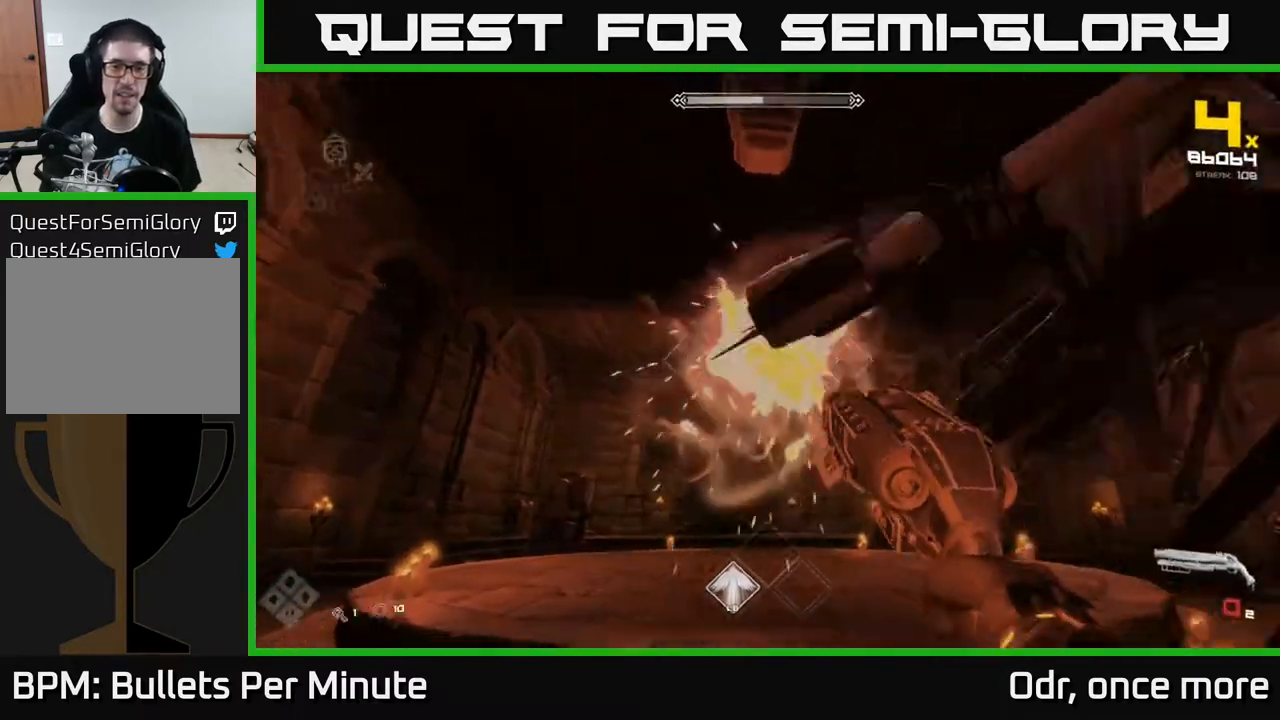
{"buttons": ["R1"], "left_stick": "left", "right_stick": "right", "events": [[17, "R1", "down"], [17, "right_stick", "right"], [133, "R1", "up"], [367, "R1", "down"]]}
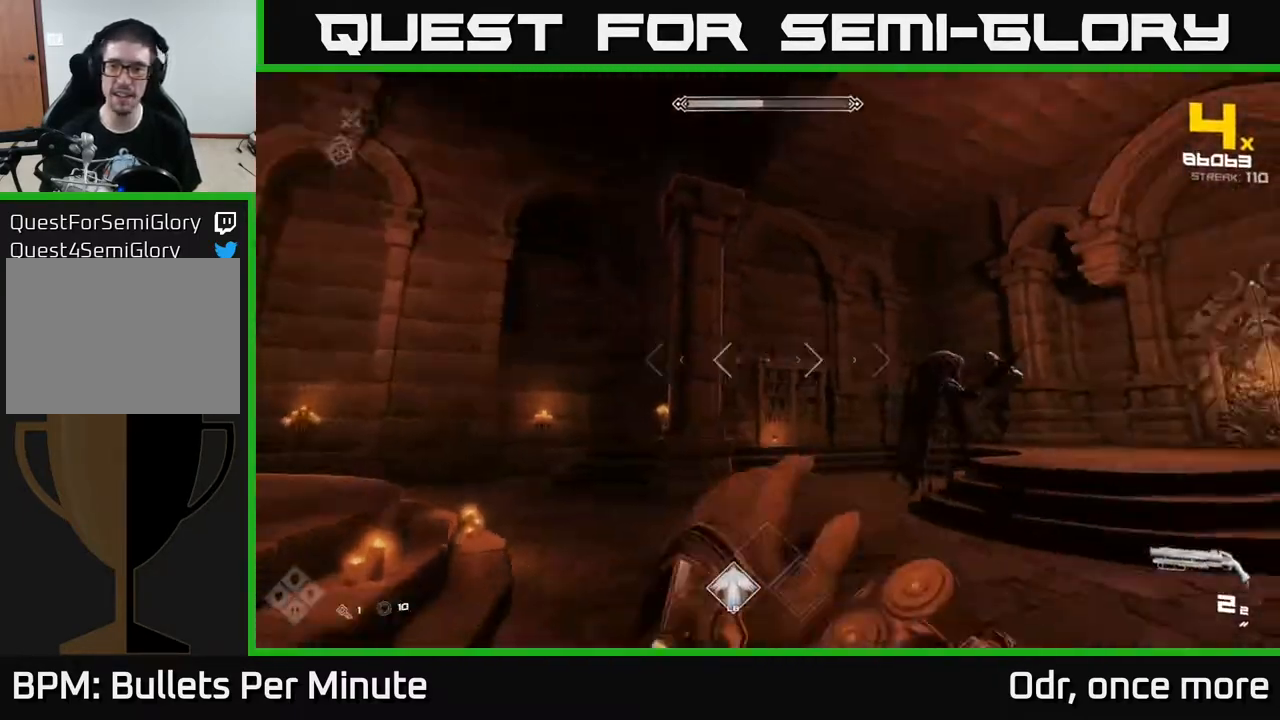
{"buttons": [], "left_stick": "left", "right_stick": "center", "events": [[17, "R1", "up"], [233, "R2", "down"], [317, "right_stick", "center"], [333, "R2", "up"]]}
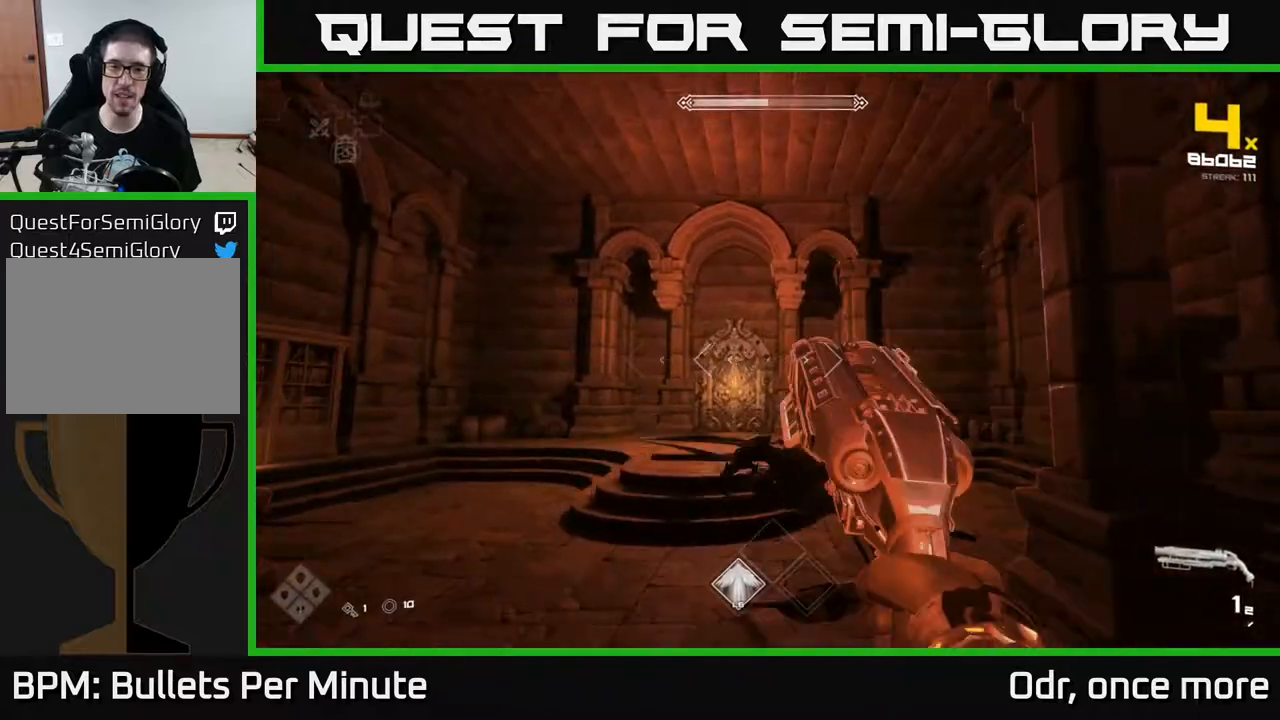
{"buttons": ["R1"], "left_stick": "down", "right_stick": "center", "events": [[50, "R2", "down"], [117, "R2", "up"], [117, "left_stick", "down-left"], [150, "right_stick", "right"], [300, "left_stick", "down"], [317, "right_stick", "center"], [400, "R1", "down"]]}
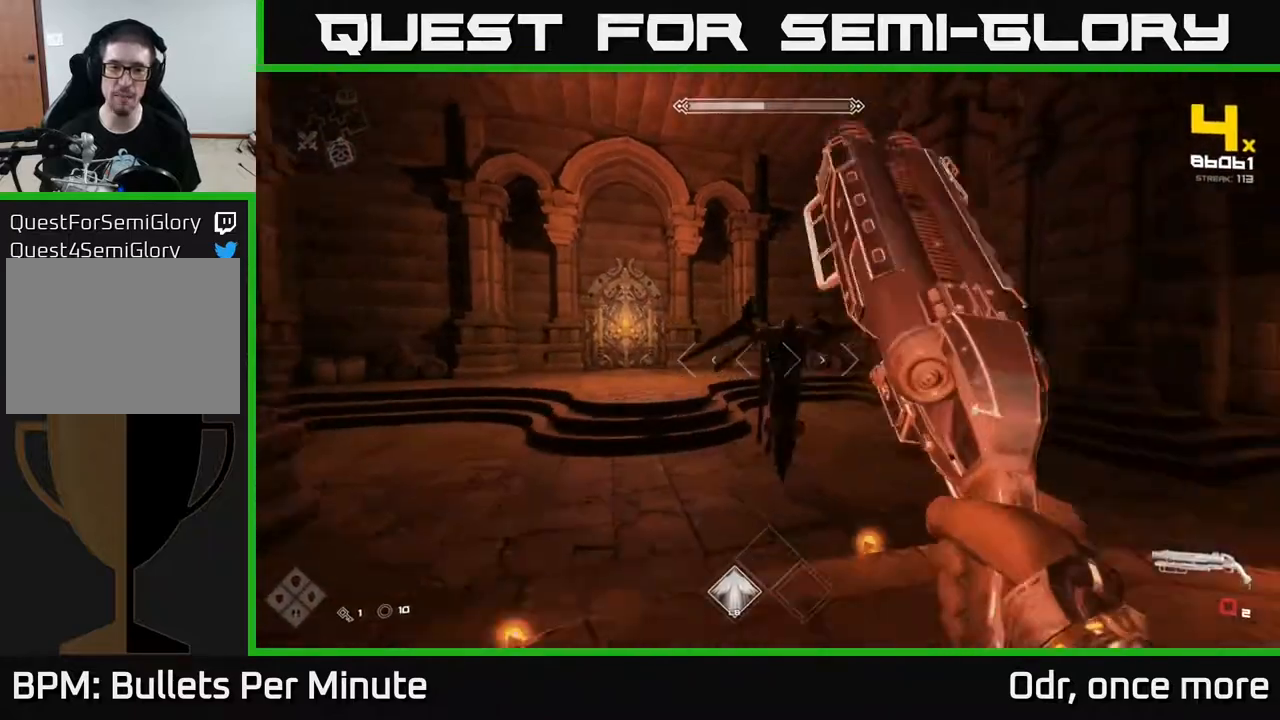
{"buttons": [], "left_stick": "left", "right_stick": "center", "events": [[17, "R1", "up"], [217, "R1", "down"], [283, "right_stick", "right"], [317, "left_stick", "left"], [367, "R1", "up"], [383, "right_stick", "center"]]}
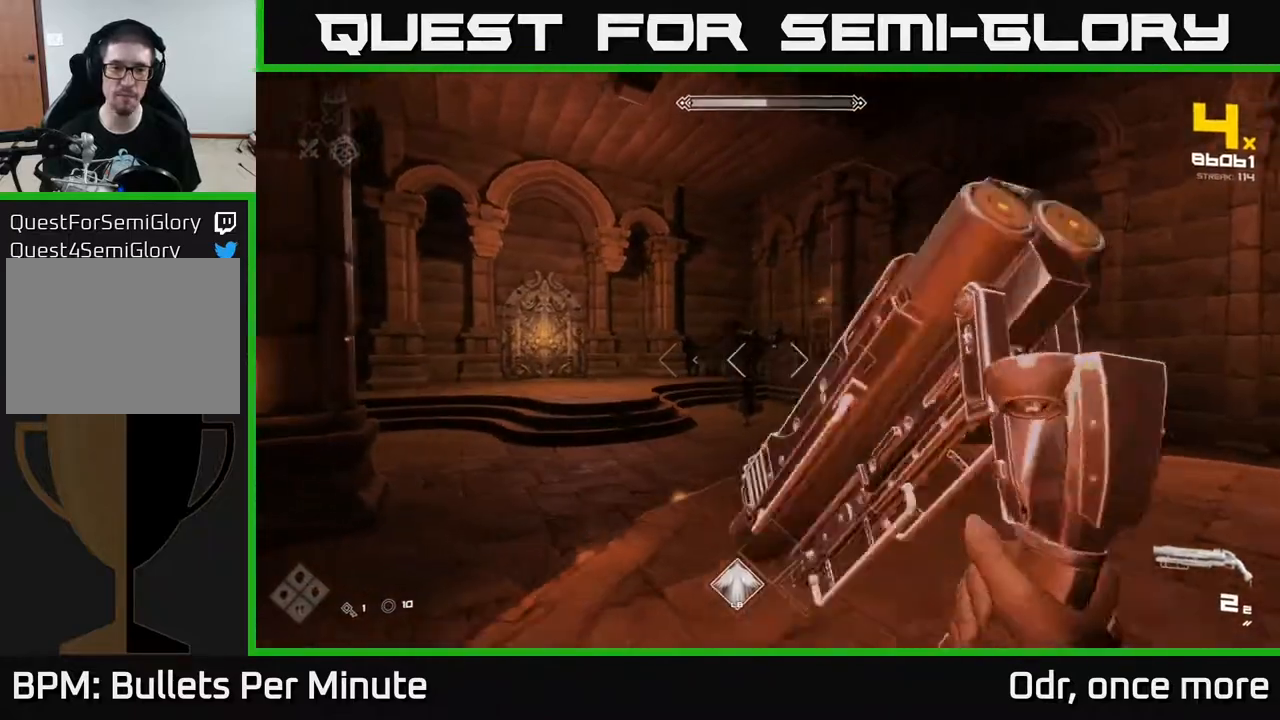
{"buttons": ["R2"], "left_stick": "left", "right_stick": "center", "events": [[117, "R2", "down"], [233, "R2", "up"], [300, "right_stick", "right"], [433, "R2", "down"], [433, "right_stick", "center"]]}
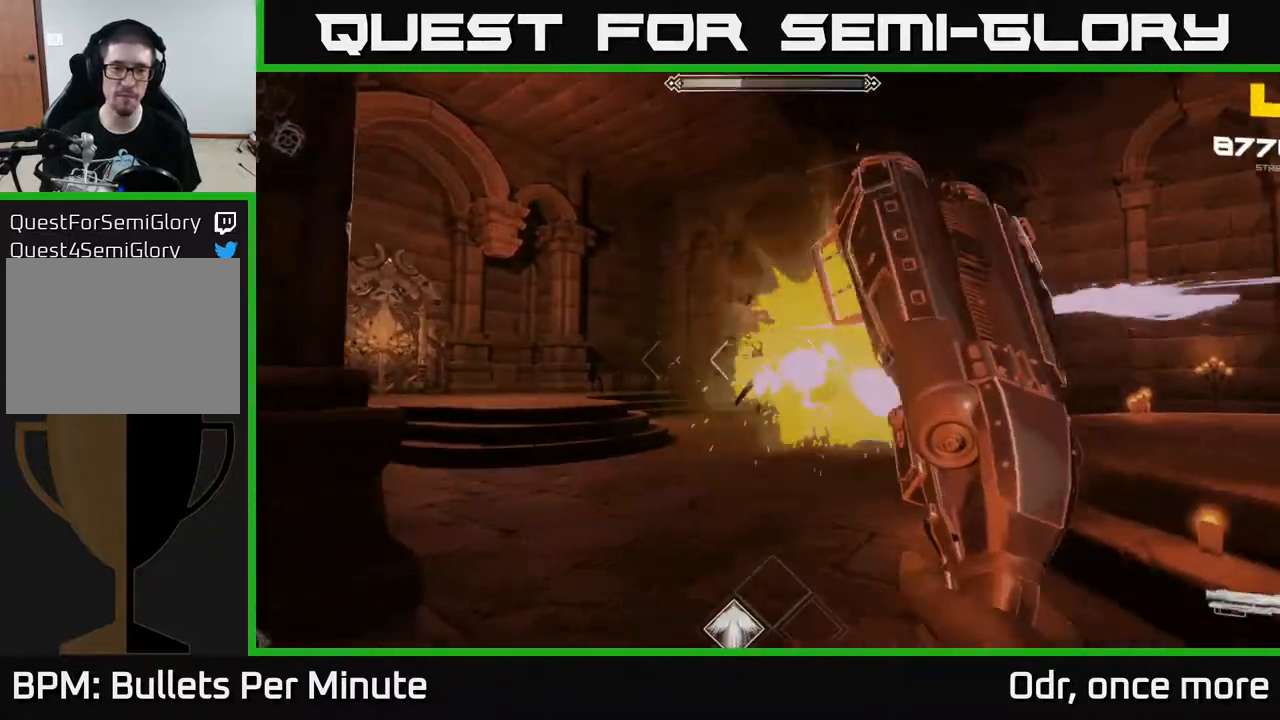
{"buttons": [], "left_stick": "left", "right_stick": "center", "events": [[33, "R2", "up"], [217, "right_stick", "right"], [267, "R1", "down"], [300, "right_stick", "center"], [400, "R1", "up"]]}
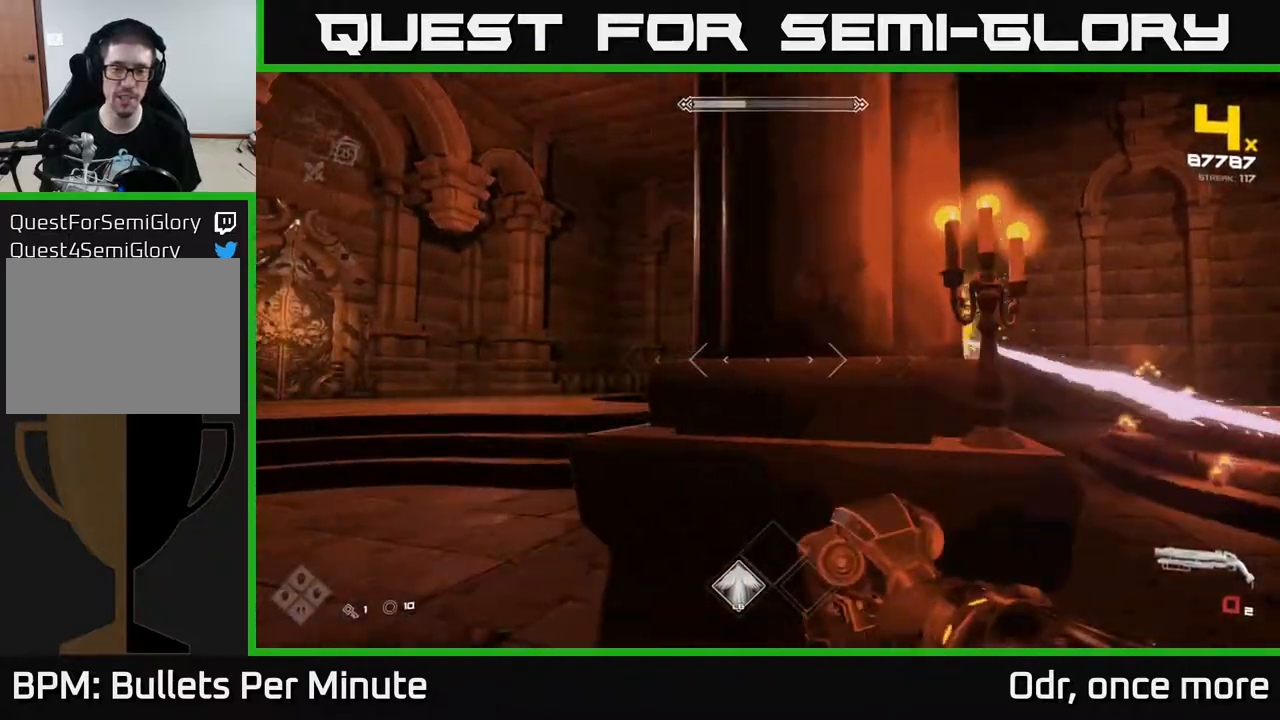
{"buttons": ["R2"], "left_stick": "left", "right_stick": "center", "events": [[100, "R1", "down"], [100, "right_stick", "right"], [133, "left_stick", "up-left"], [250, "R1", "up"], [267, "left_stick", "left"], [383, "right_stick", "center"], [483, "R2", "down"]]}
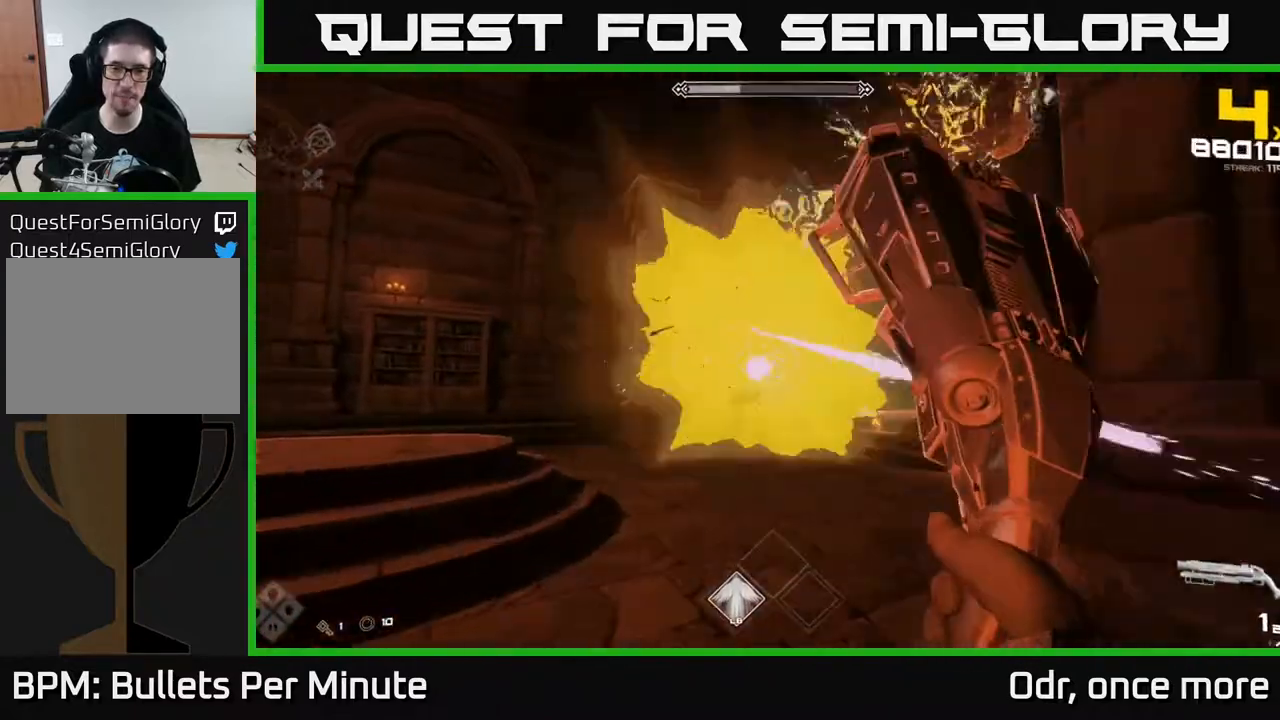
{"buttons": [], "left_stick": "left", "right_stick": "center", "events": [[67, "left_stick", "up-left"], [100, "R2", "up"], [200, "right_stick", "right"], [300, "R2", "down"], [300, "right_stick", "center"], [400, "left_stick", "left"], [433, "R2", "up"]]}
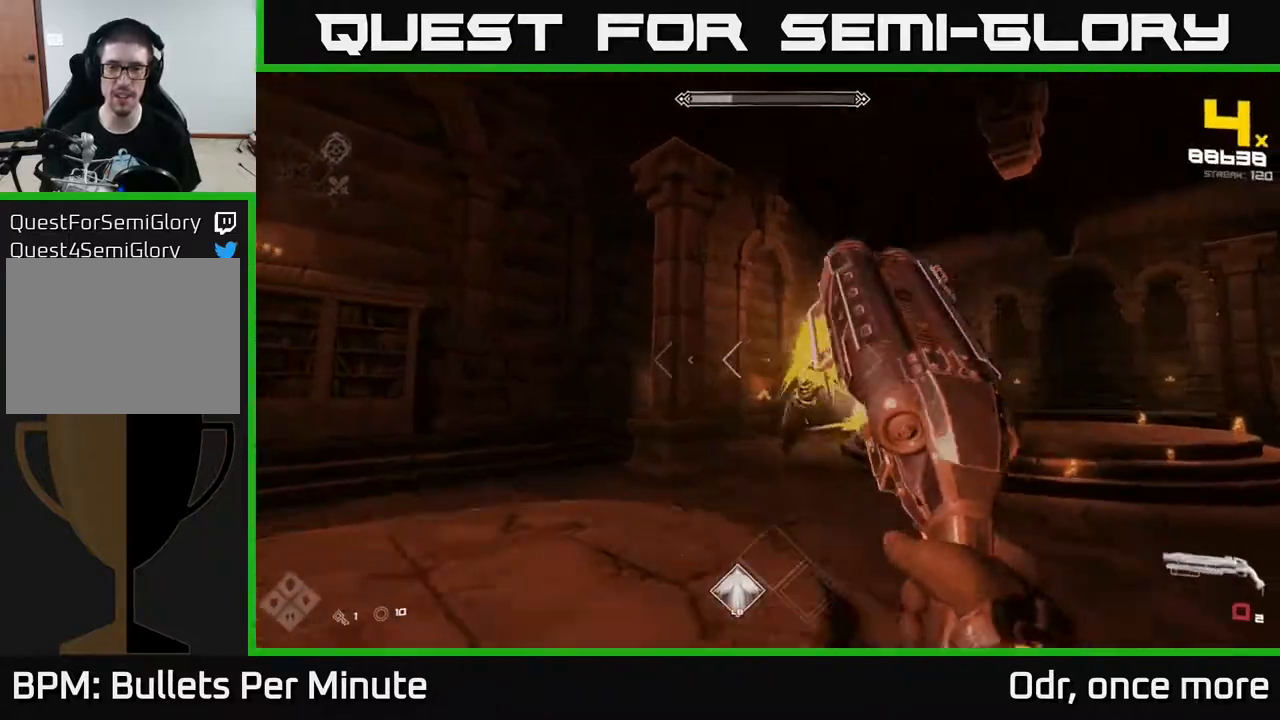
{"buttons": ["R1"], "left_stick": "left", "right_stick": "center", "events": [[67, "right_stick", "right"], [100, "left_stick", "down-left"], [133, "R1", "down"], [267, "right_stick", "center"], [283, "R1", "up"], [333, "left_stick", "center"], [450, "R1", "down"], [500, "left_stick", "left"]]}
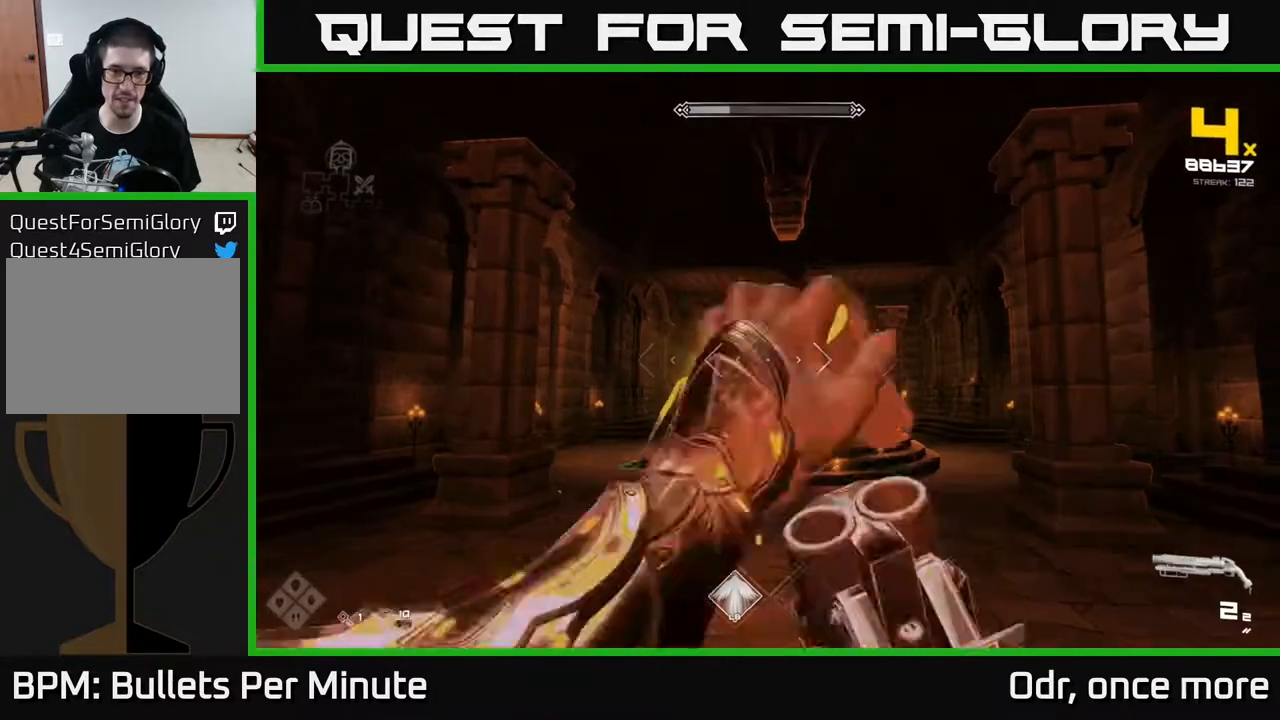
{"buttons": [], "left_stick": "up-left", "right_stick": "center", "events": [[100, "left_stick", "up-left"], [133, "R1", "up"], [233, "left_stick", "center"], [317, "R2", "down"], [483, "R2", "up"], [500, "left_stick", "up-left"]]}
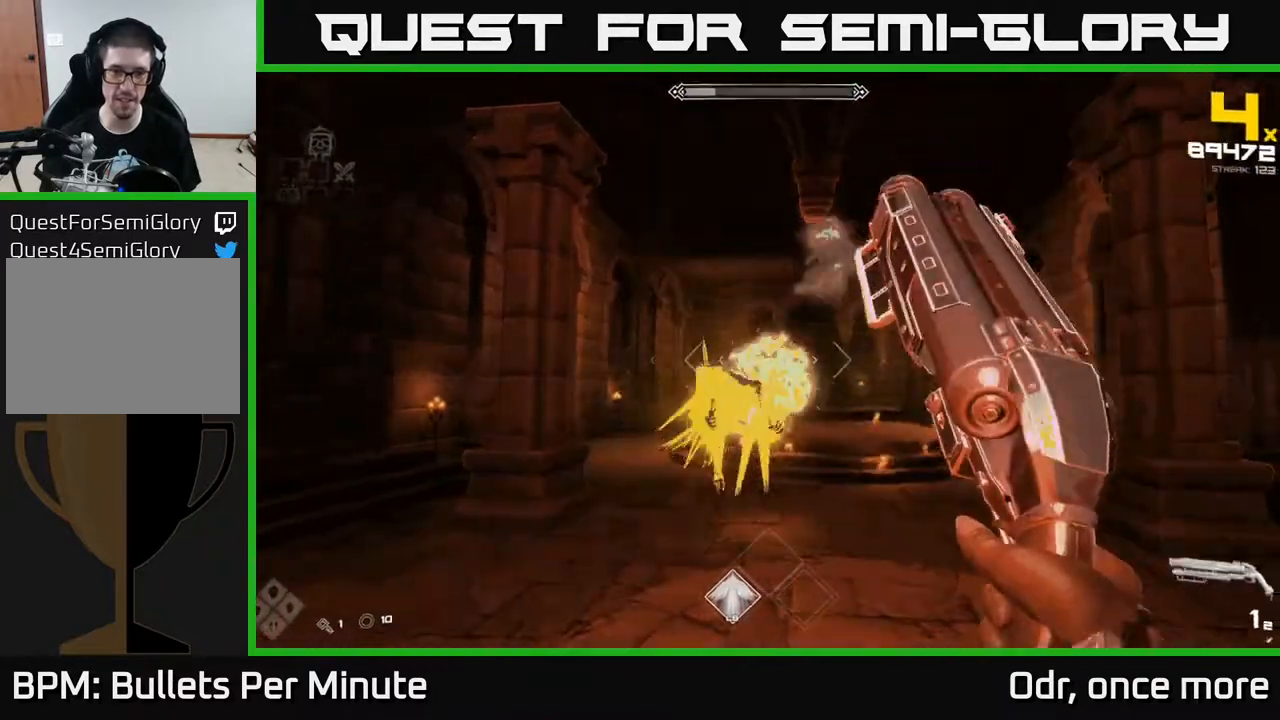
{"buttons": ["R1"], "left_stick": "center", "right_stick": "center", "events": [[117, "left_stick", "center"], [150, "R2", "down"], [283, "R2", "up"], [500, "R1", "down"]]}
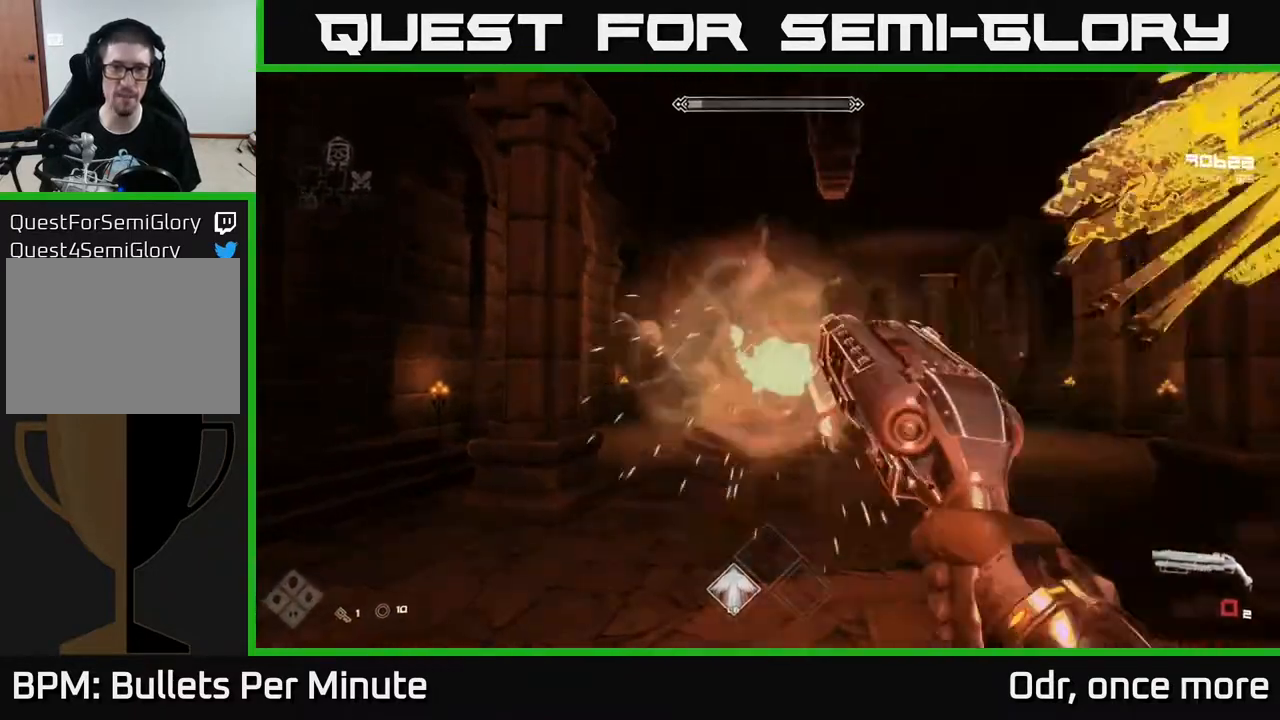
{"buttons": [], "left_stick": "left", "right_stick": "right", "events": [[50, "left_stick", "down"], [117, "R1", "up"], [117, "right_stick", "right"], [217, "left_stick", "down-left"], [317, "R1", "down"], [383, "left_stick", "left"], [450, "R1", "up"]]}
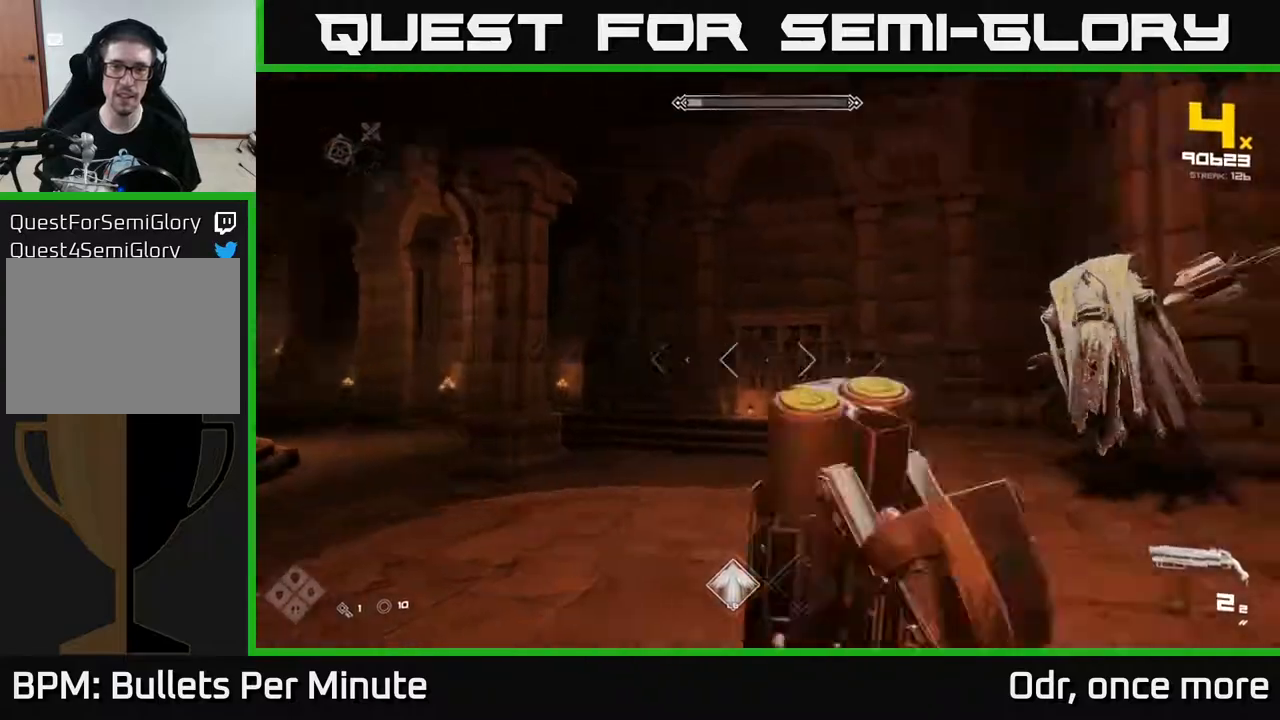
{"buttons": ["R2"], "left_stick": "center", "right_stick": "center", "events": [[200, "R2", "down"], [300, "R2", "up"], [317, "right_stick", "center"], [383, "left_stick", "center"], [500, "R2", "down"]]}
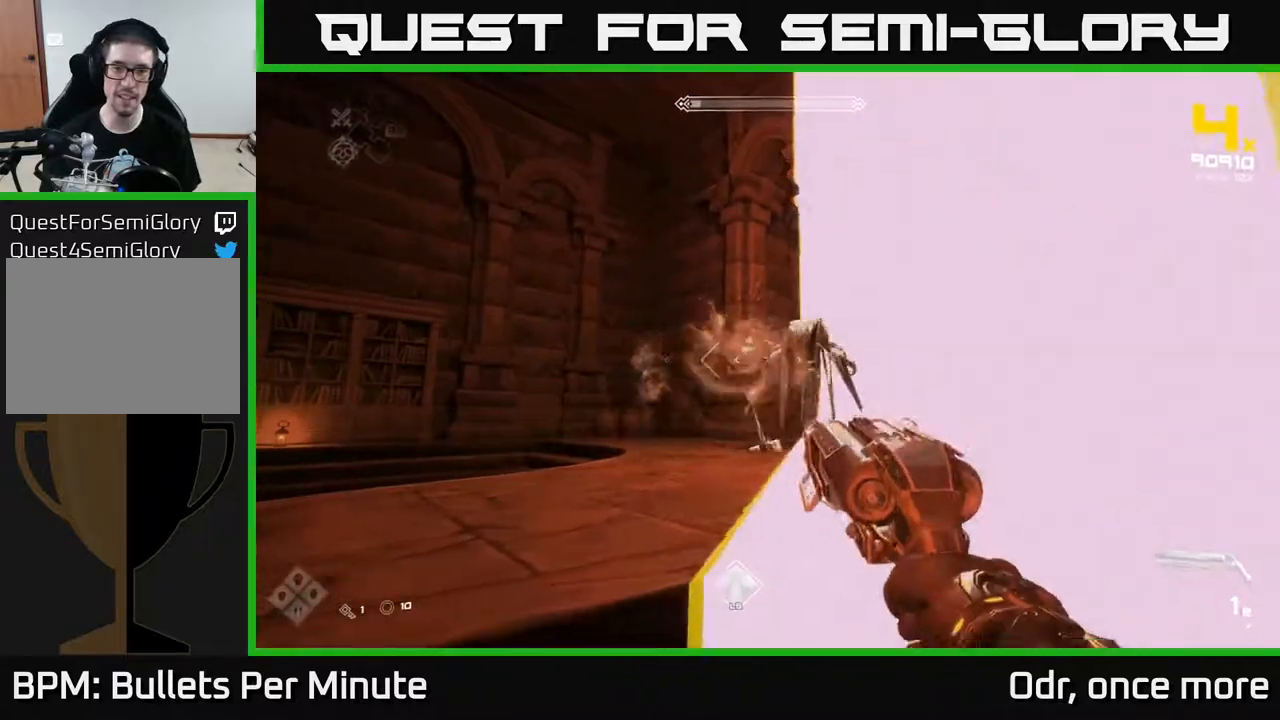
{"buttons": [], "left_stick": "down-left", "right_stick": "center", "events": [[17, "left_stick", "left"], [83, "left_stick", "down-left"], [117, "R2", "up"], [333, "R1", "down"], [467, "R1", "up"]]}
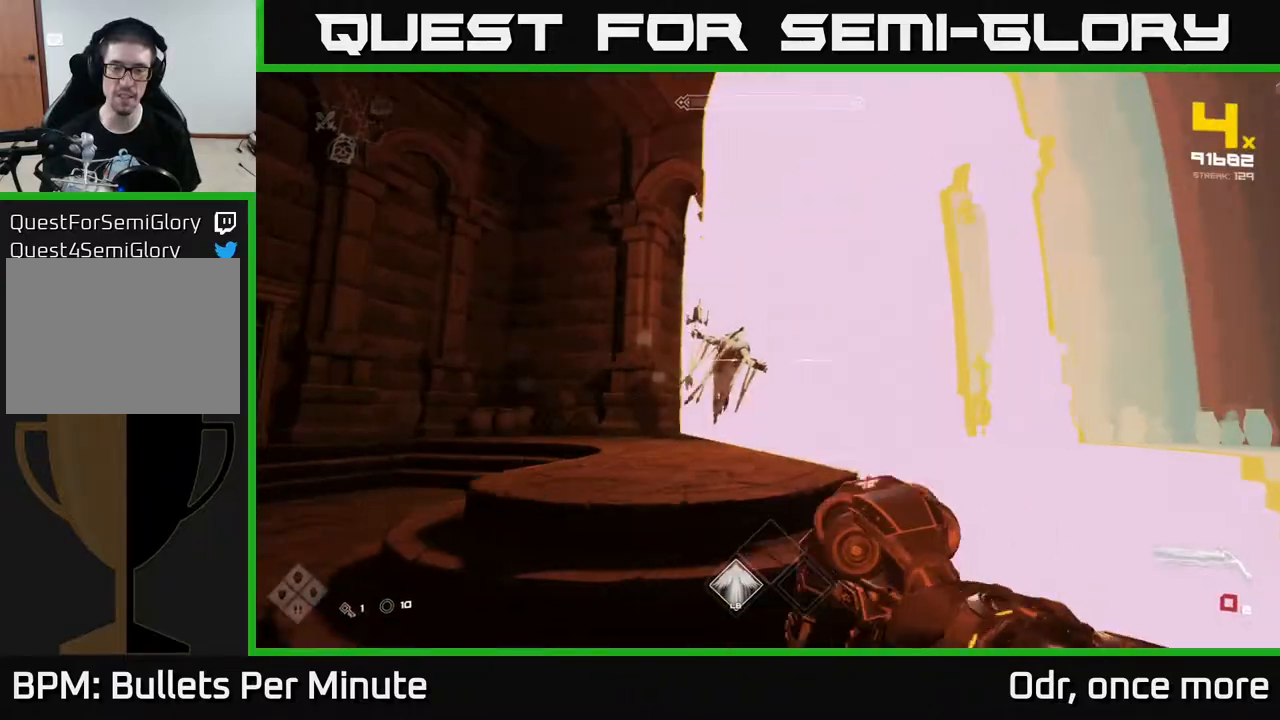
{"buttons": [], "left_stick": "center", "right_stick": "center", "events": [[50, "left_stick", "up-left"], [100, "R1", "down"], [200, "R1", "up"], [283, "left_stick", "up"], [417, "R2", "down"], [500, "R2", "up"], [500, "left_stick", "center"]]}
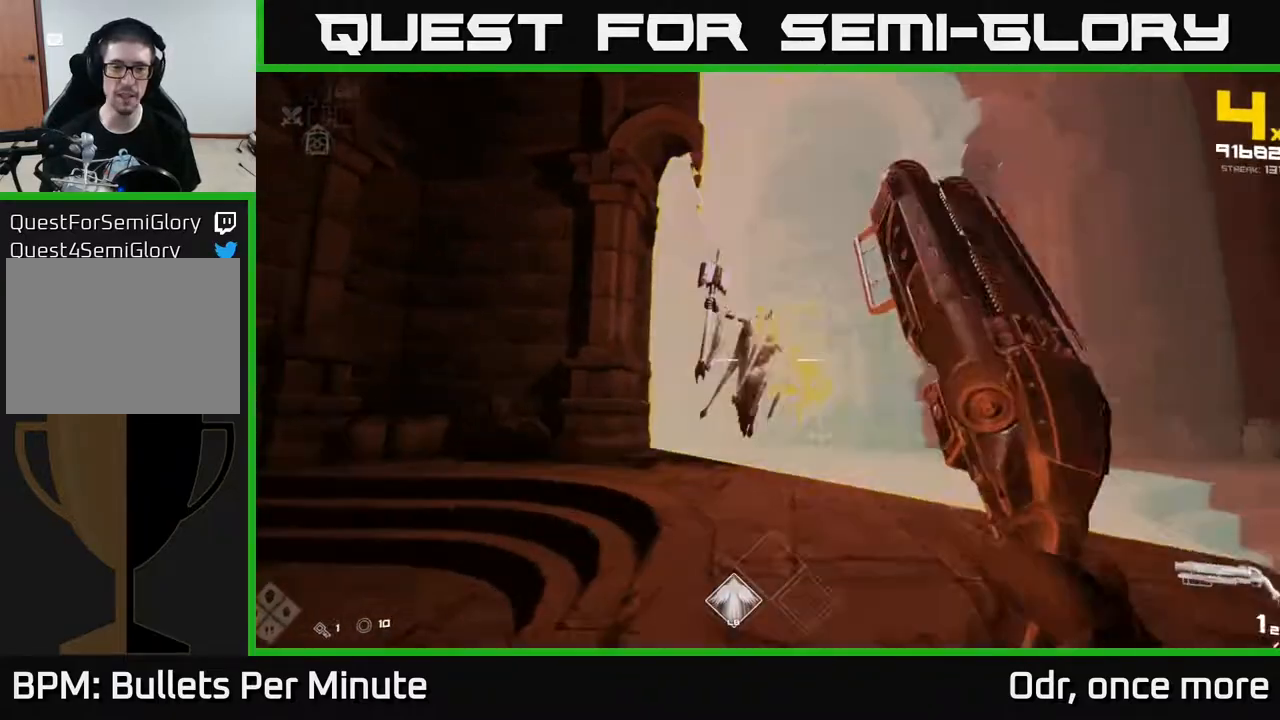
{"buttons": [], "left_stick": "up", "right_stick": "center", "events": [[50, "R2", "down"], [150, "R2", "up"], [267, "R1", "down"], [367, "R1", "up"], [417, "R1", "down"], [417, "left_stick", "up"], [500, "R1", "up"]]}
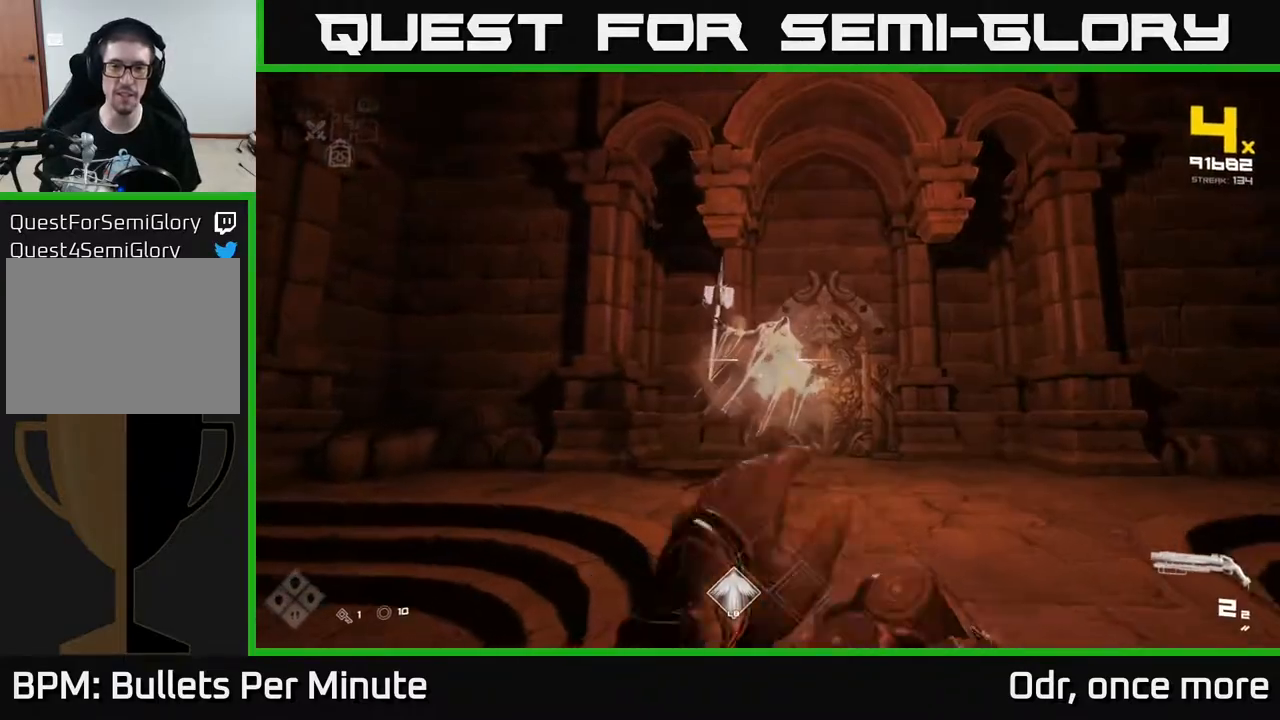
{"buttons": ["R1"], "left_stick": "center", "right_stick": "center", "events": [[83, "left_stick", "center"], [117, "R2", "down"], [200, "R2", "up"], [250, "R2", "down"], [317, "R2", "up"], [483, "R1", "down"]]}
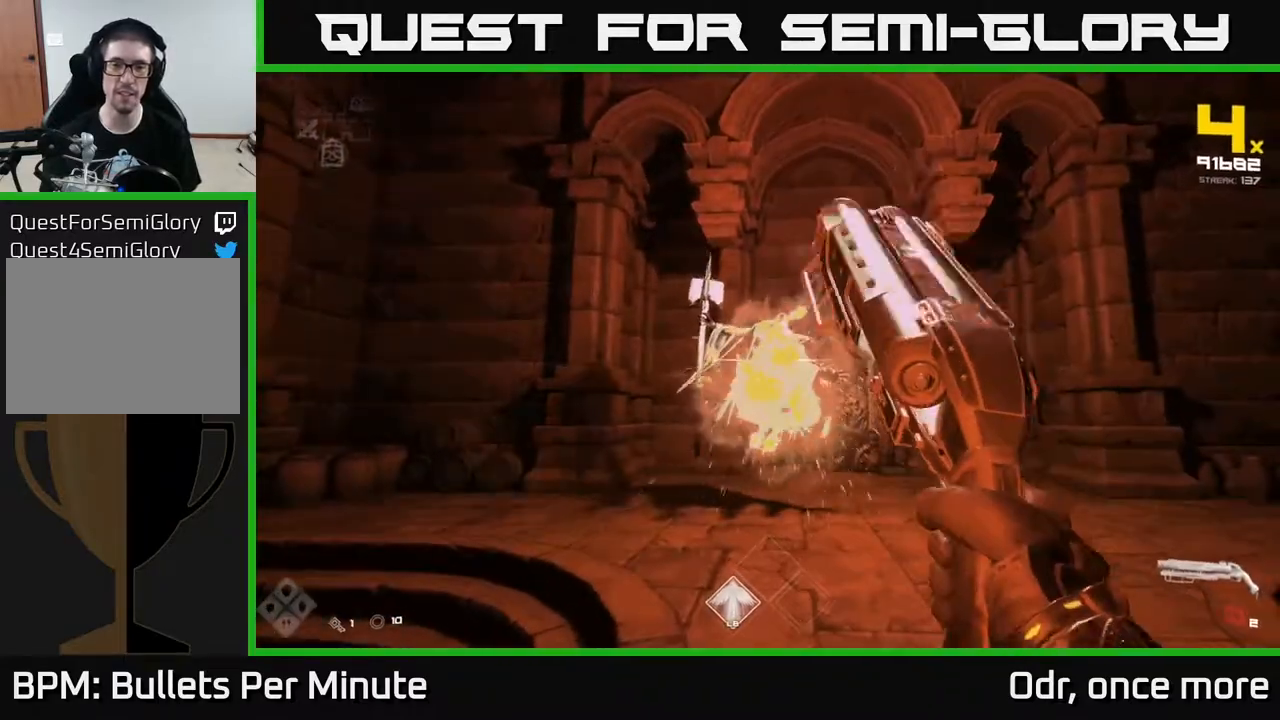
{"buttons": [], "left_stick": "center", "right_stick": "center", "events": [[67, "R1", "up"], [133, "R1", "down"], [200, "R1", "up"], [300, "R2", "down"], [383, "R2", "up"]]}
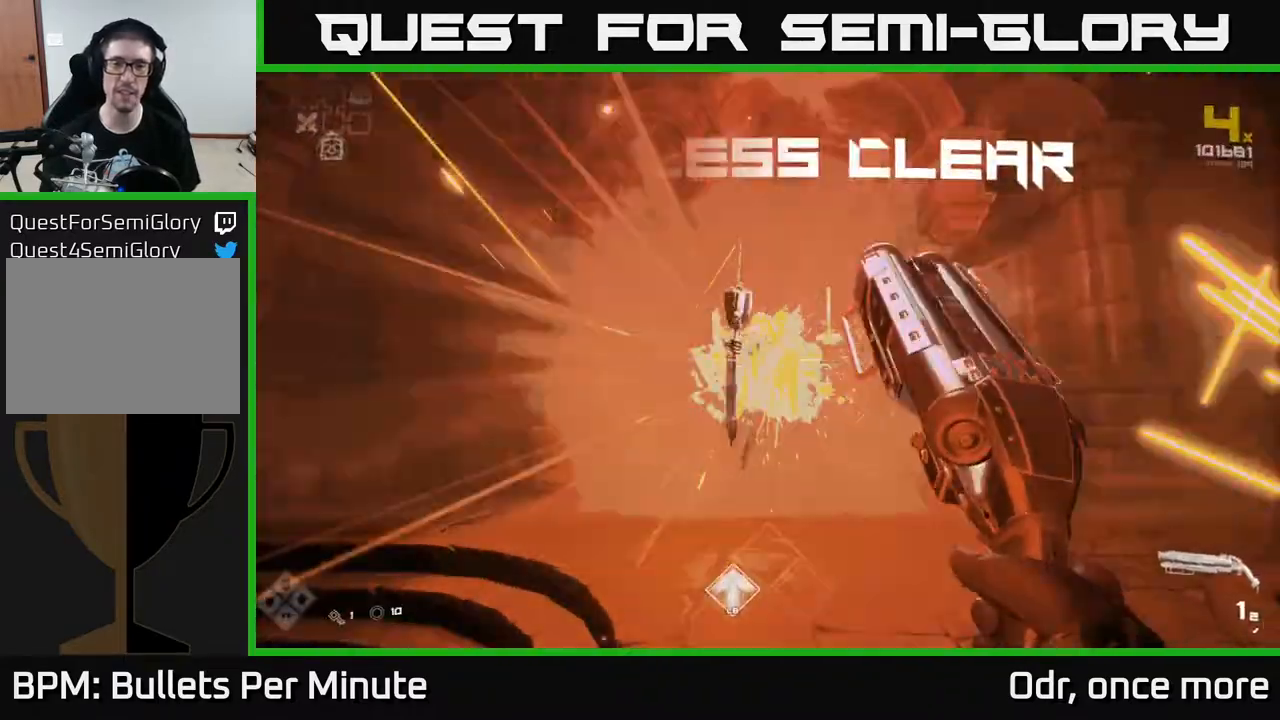
{"buttons": ["R1"], "left_stick": "up", "right_stick": "center", "events": [[67, "R1", "down"], [67, "left_stick", "up"], [150, "R1", "up"], [500, "R1", "down"]]}